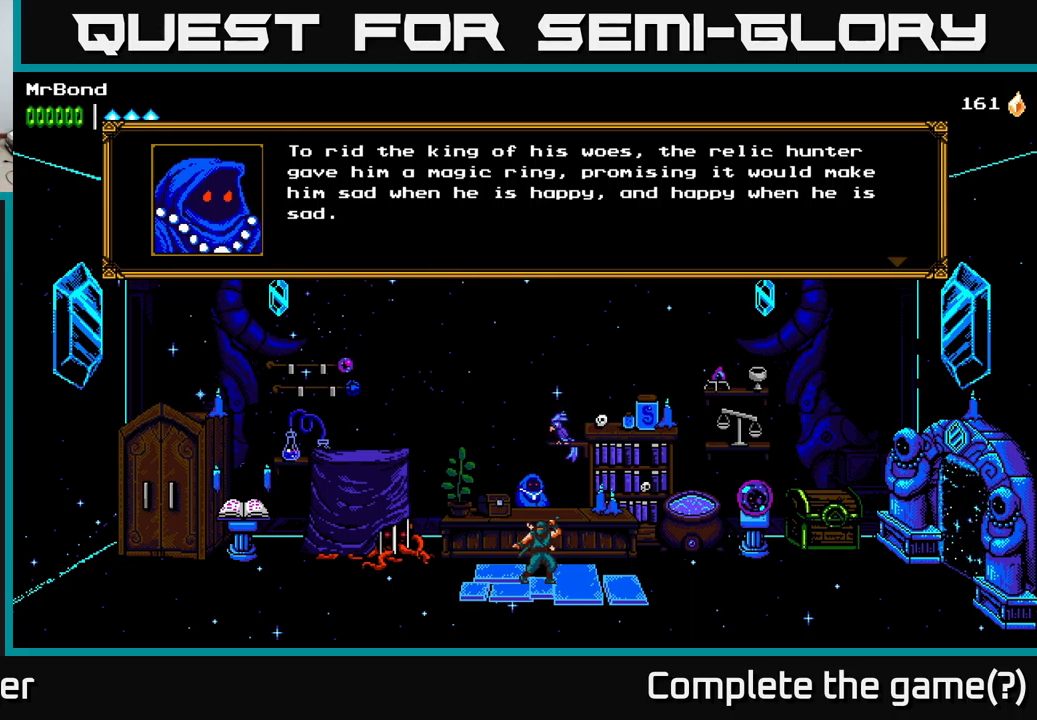
Gameplay with a controller (Xbox layout); each line is a JSON object with the inputs held at the frame after it. "events" lists button and stick changes between this image and that frame as [ms after this image, input, new state], when the widget could be followed in between.
{"buttons": [], "left_stick": "center", "right_stick": "center", "events": [[183, "A", "down"], [400, "A", "up"]]}
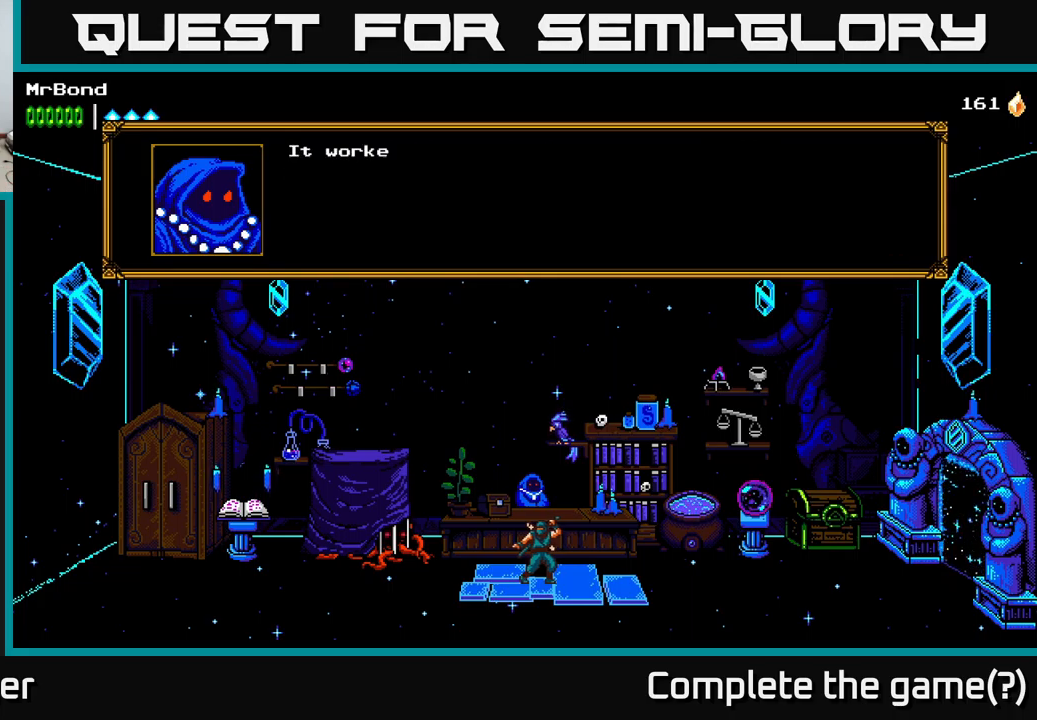
{"buttons": [], "left_stick": "center", "right_stick": "center", "events": [[300, "A", "down"], [500, "A", "up"]]}
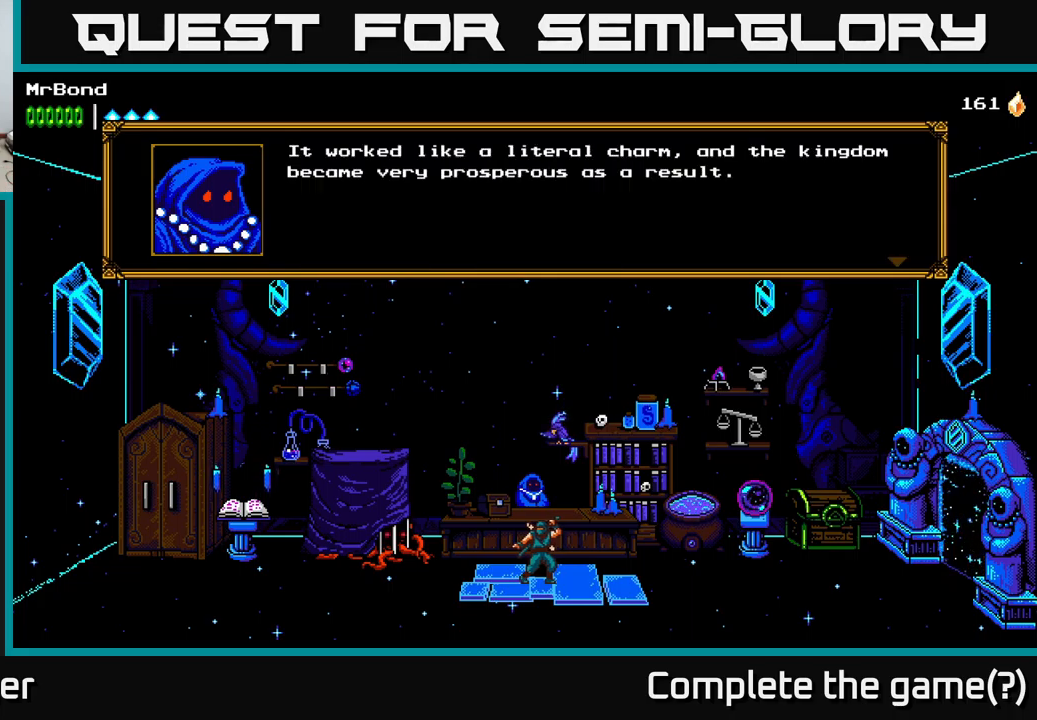
{"buttons": [], "left_stick": "center", "right_stick": "center", "events": []}
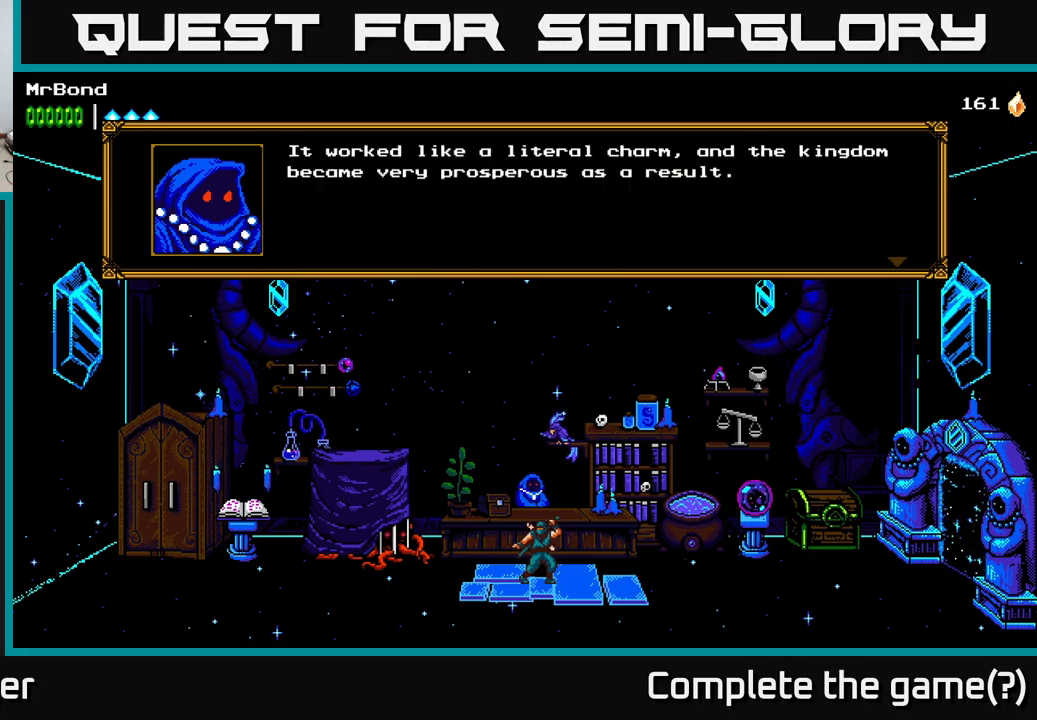
{"buttons": [], "left_stick": "center", "right_stick": "center", "events": []}
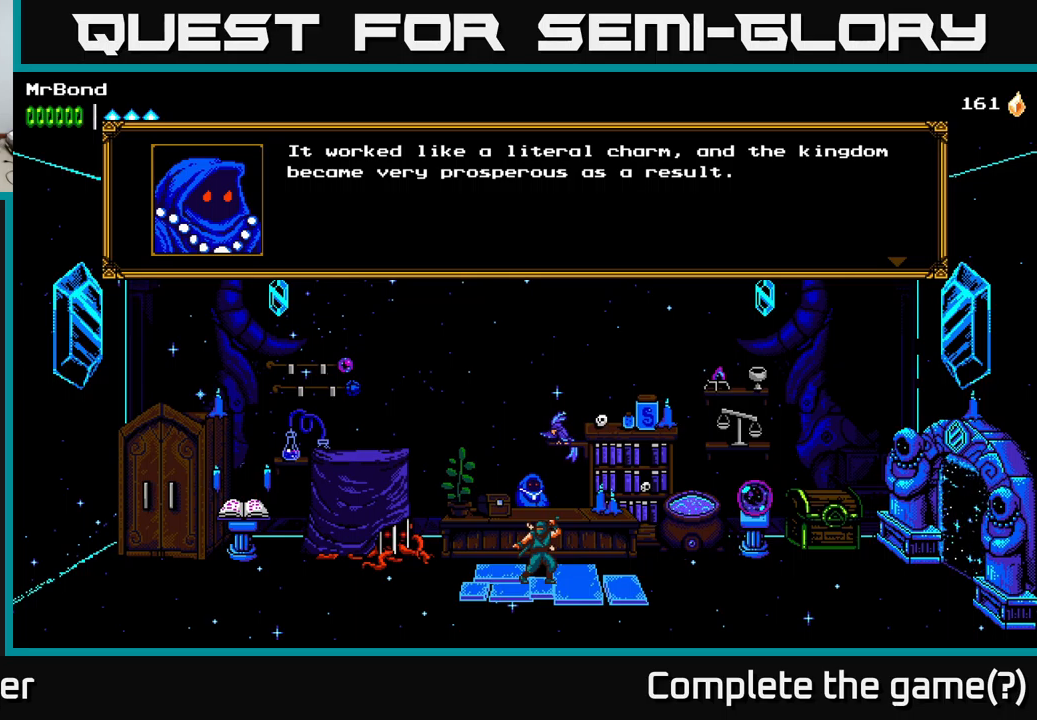
{"buttons": [], "left_stick": "center", "right_stick": "center", "events": []}
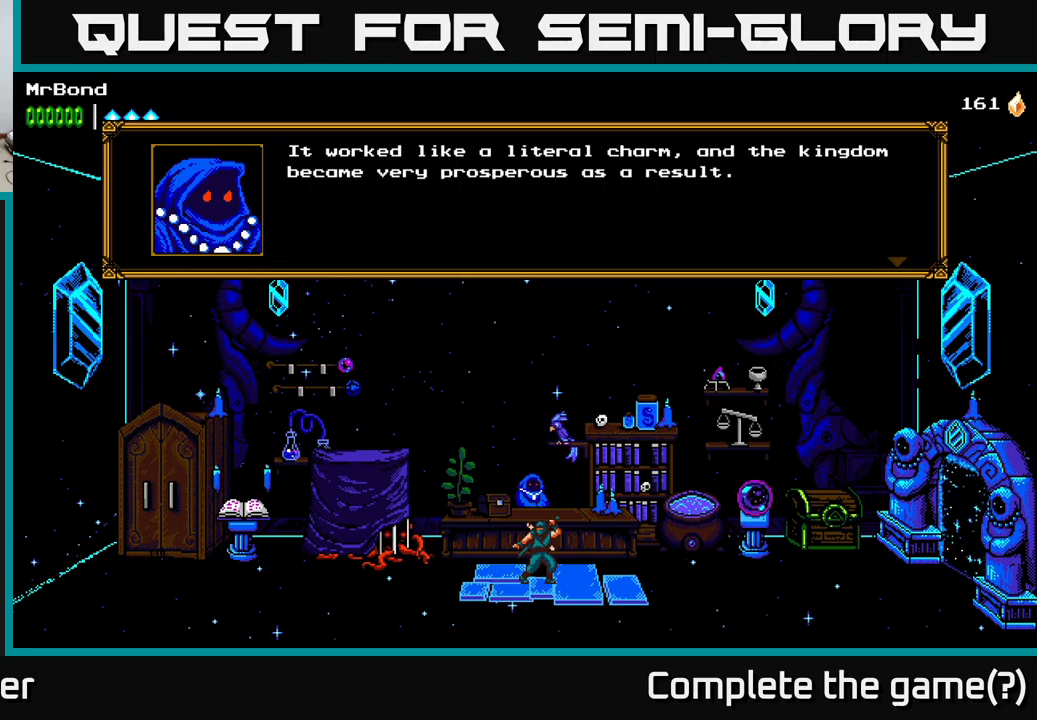
{"buttons": [], "left_stick": "center", "right_stick": "center", "events": []}
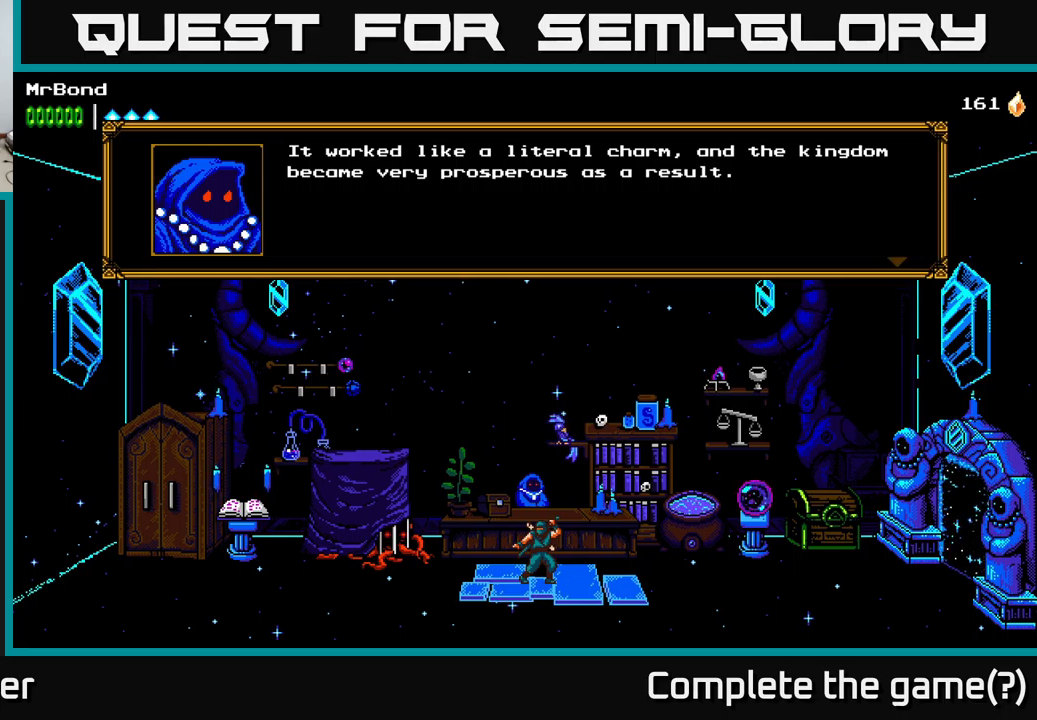
{"buttons": [], "left_stick": "center", "right_stick": "center", "events": []}
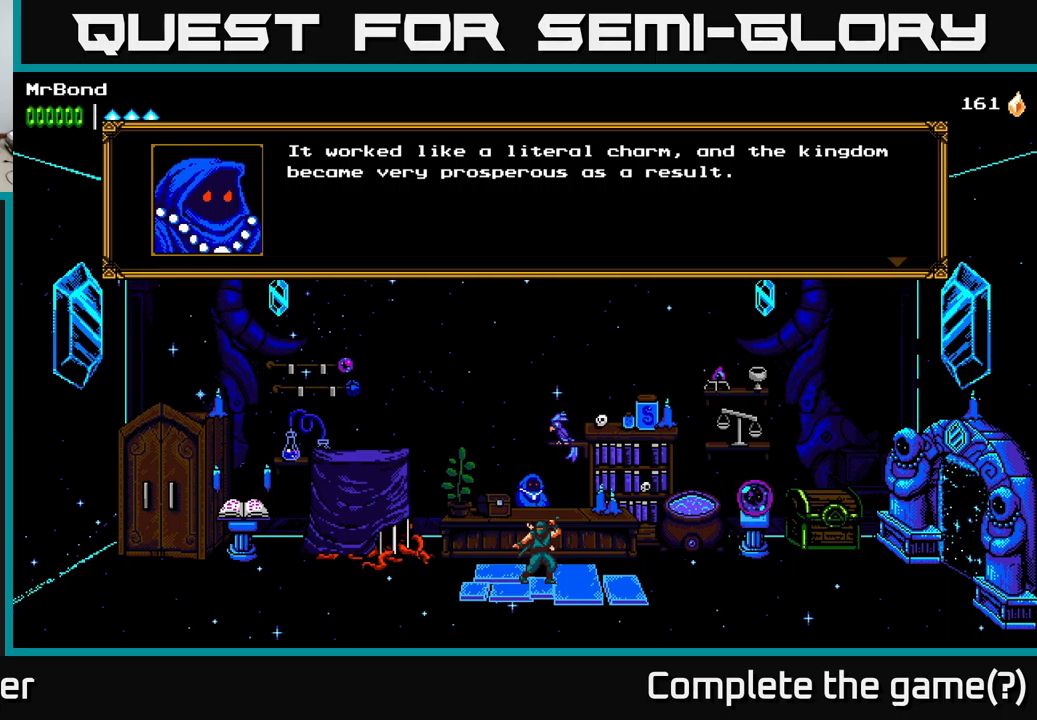
{"buttons": [], "left_stick": "center", "right_stick": "center", "events": []}
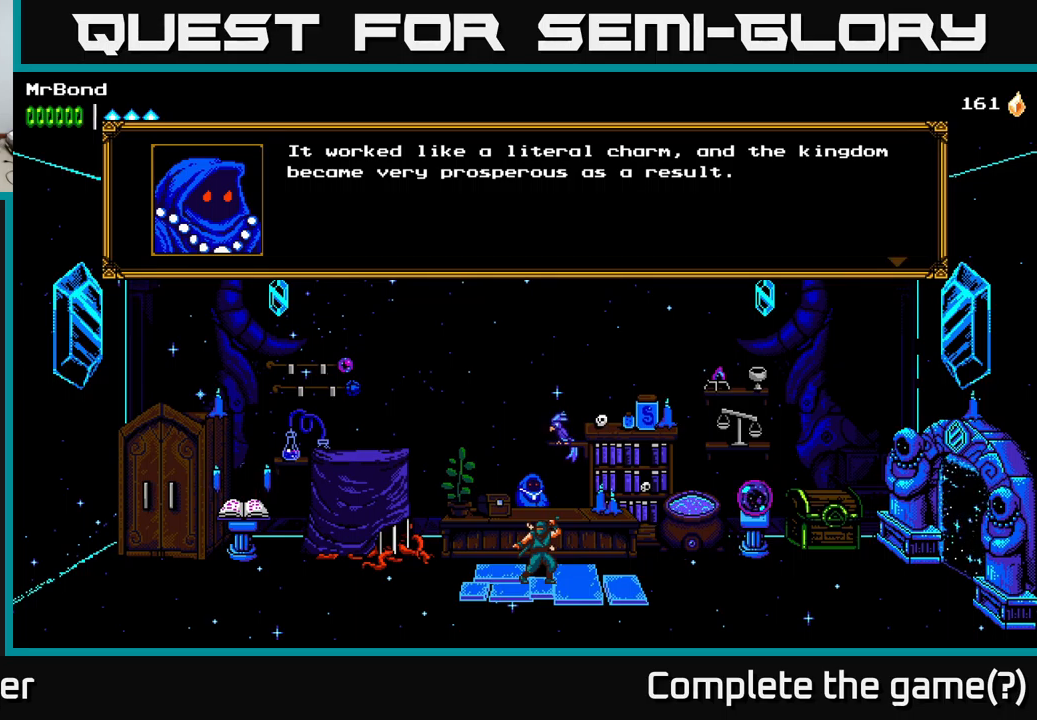
{"buttons": [], "left_stick": "center", "right_stick": "center", "events": []}
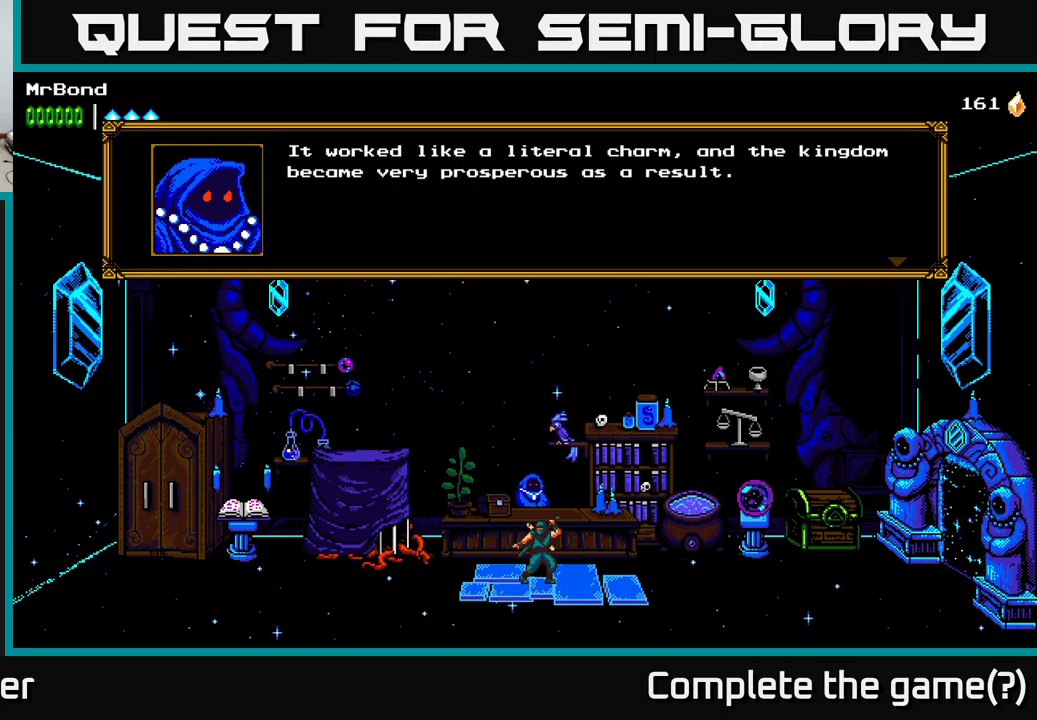
{"buttons": [], "left_stick": "center", "right_stick": "center", "events": [[317, "A", "down"], [450, "A", "up"]]}
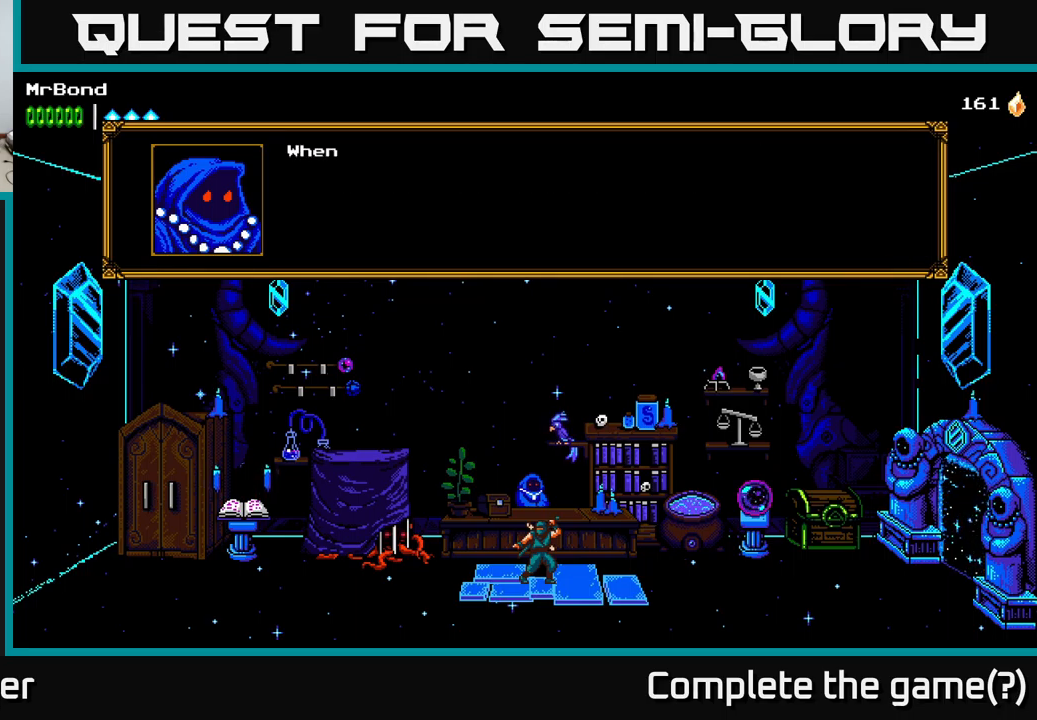
{"buttons": ["A"], "left_stick": "center", "right_stick": "center", "events": [[450, "A", "down"]]}
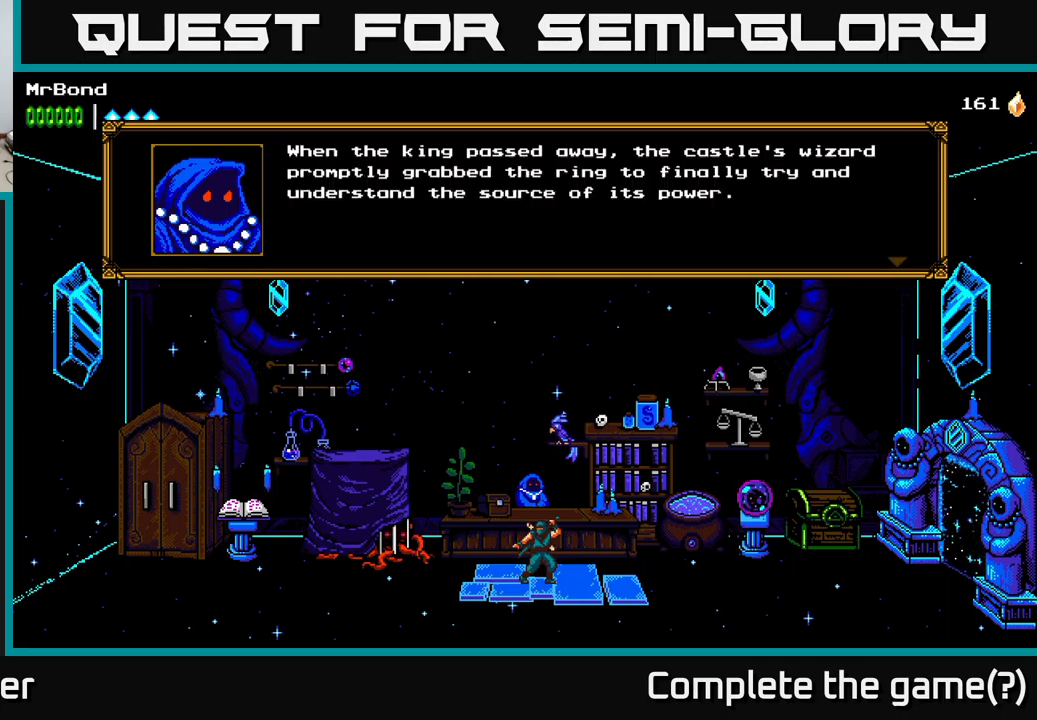
{"buttons": [], "left_stick": "center", "right_stick": "center", "events": [[84, "A", "up"]]}
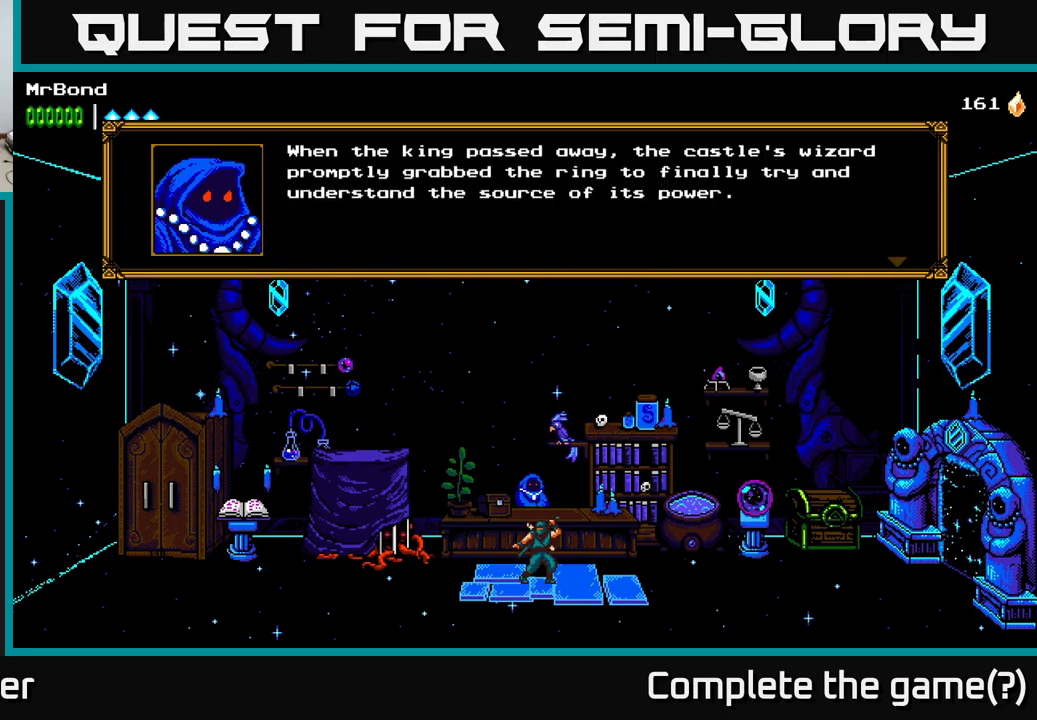
{"buttons": [], "left_stick": "center", "right_stick": "center", "events": []}
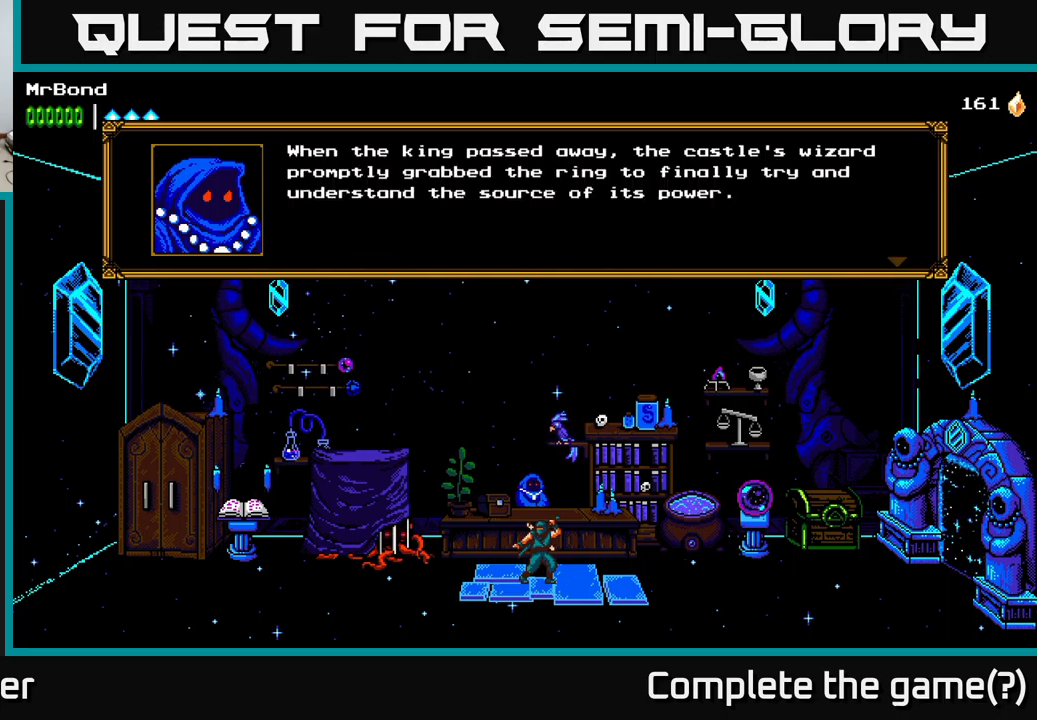
{"buttons": [], "left_stick": "center", "right_stick": "center", "events": []}
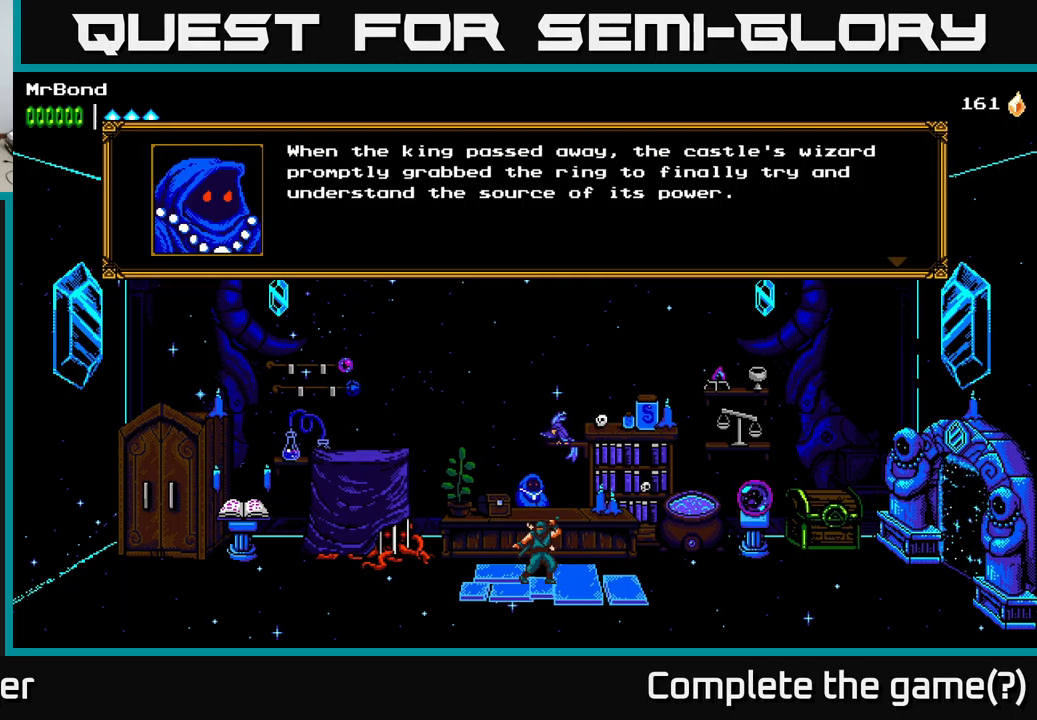
{"buttons": [], "left_stick": "center", "right_stick": "center", "events": []}
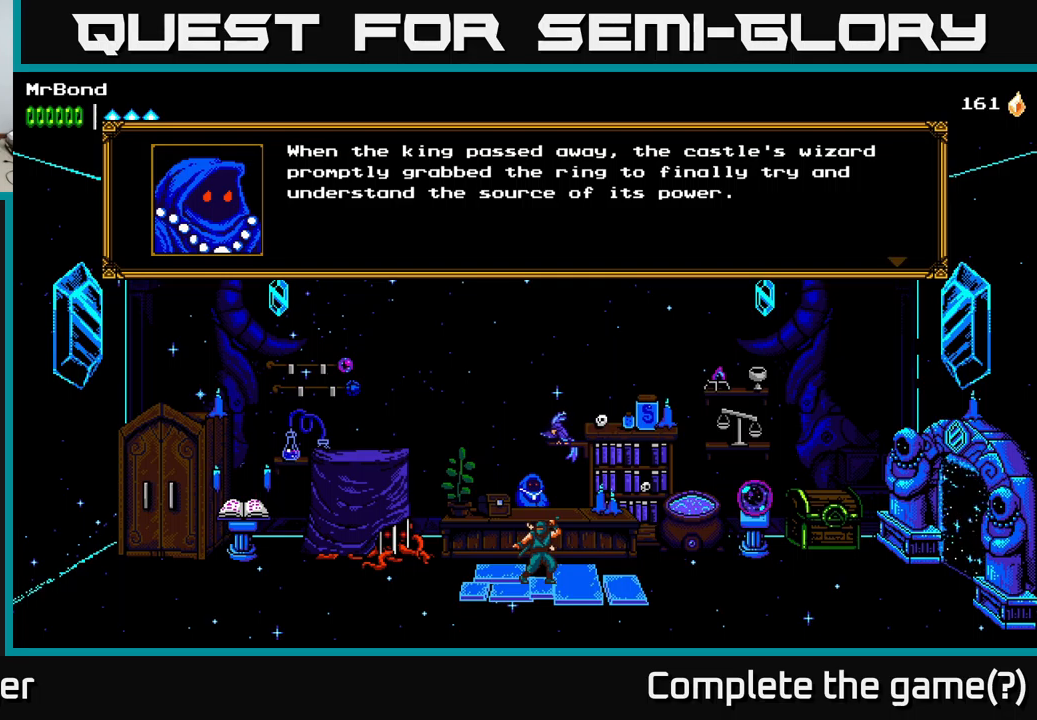
{"buttons": [], "left_stick": "center", "right_stick": "center", "events": []}
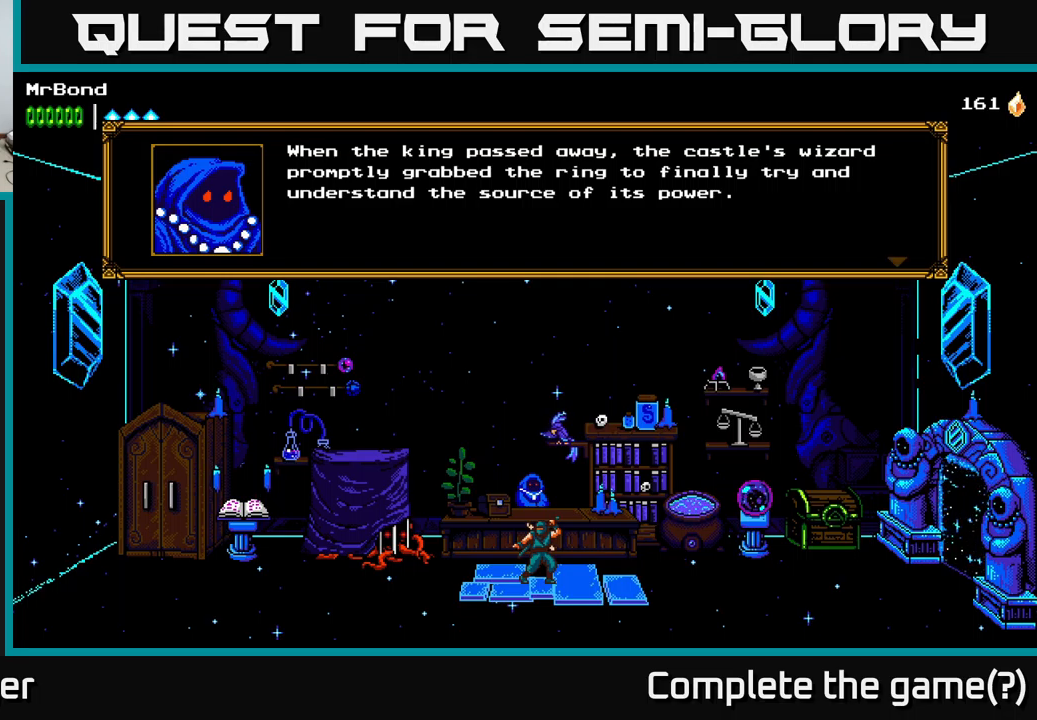
{"buttons": [], "left_stick": "center", "right_stick": "center", "events": []}
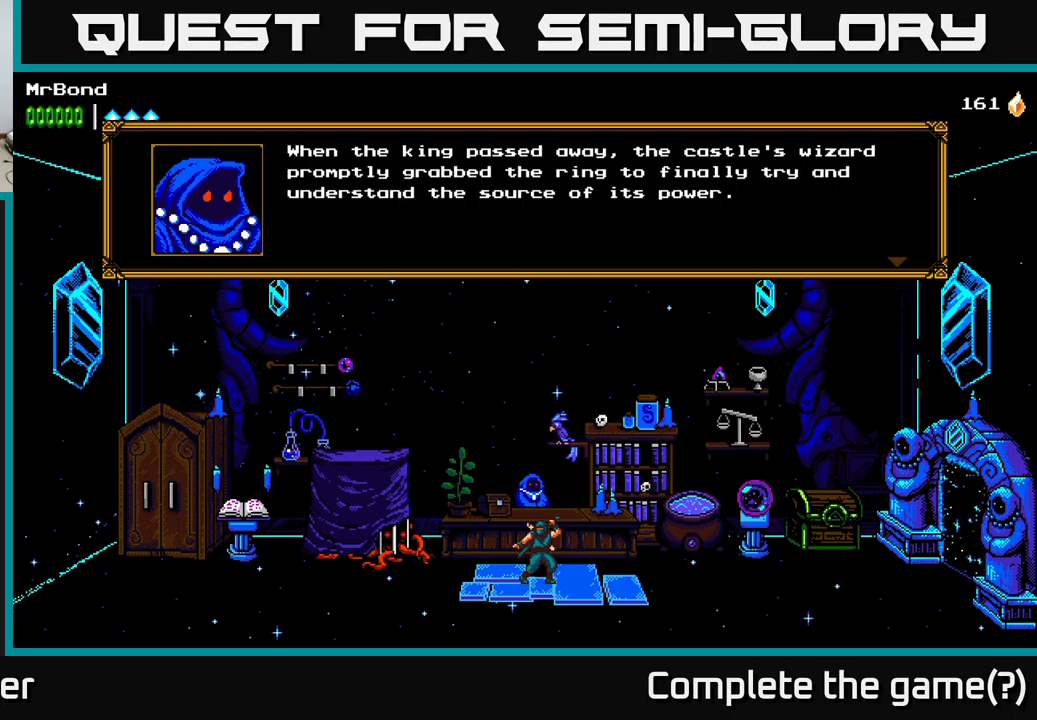
{"buttons": [], "left_stick": "center", "right_stick": "center", "events": []}
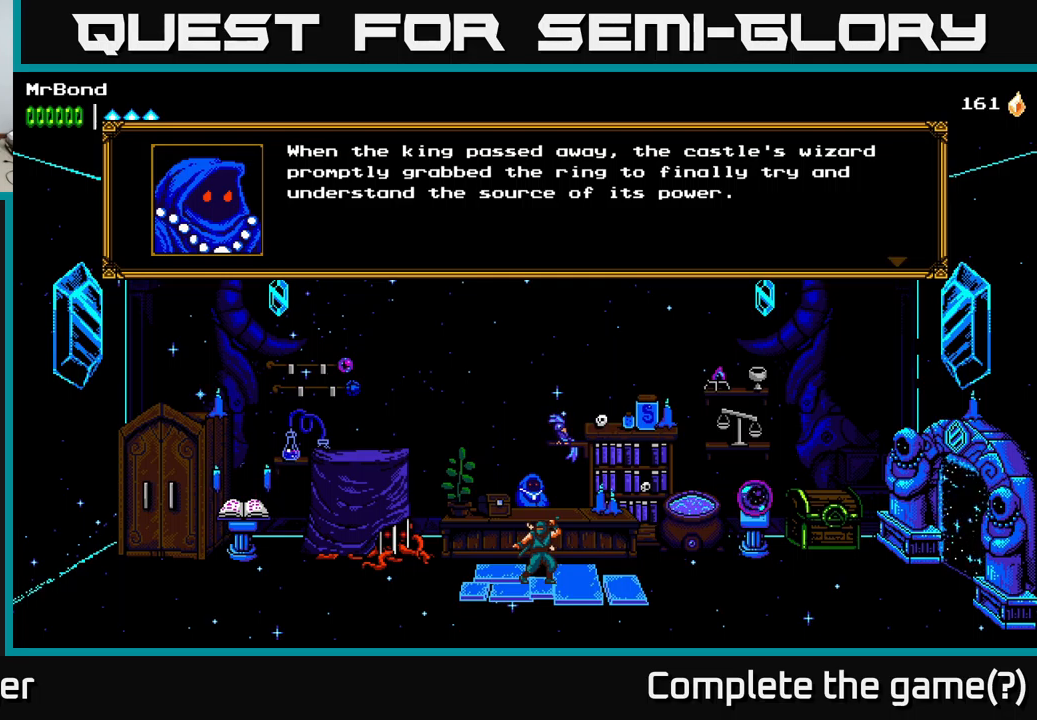
{"buttons": [], "left_stick": "center", "right_stick": "center", "events": [[317, "A", "down"], [467, "A", "up"]]}
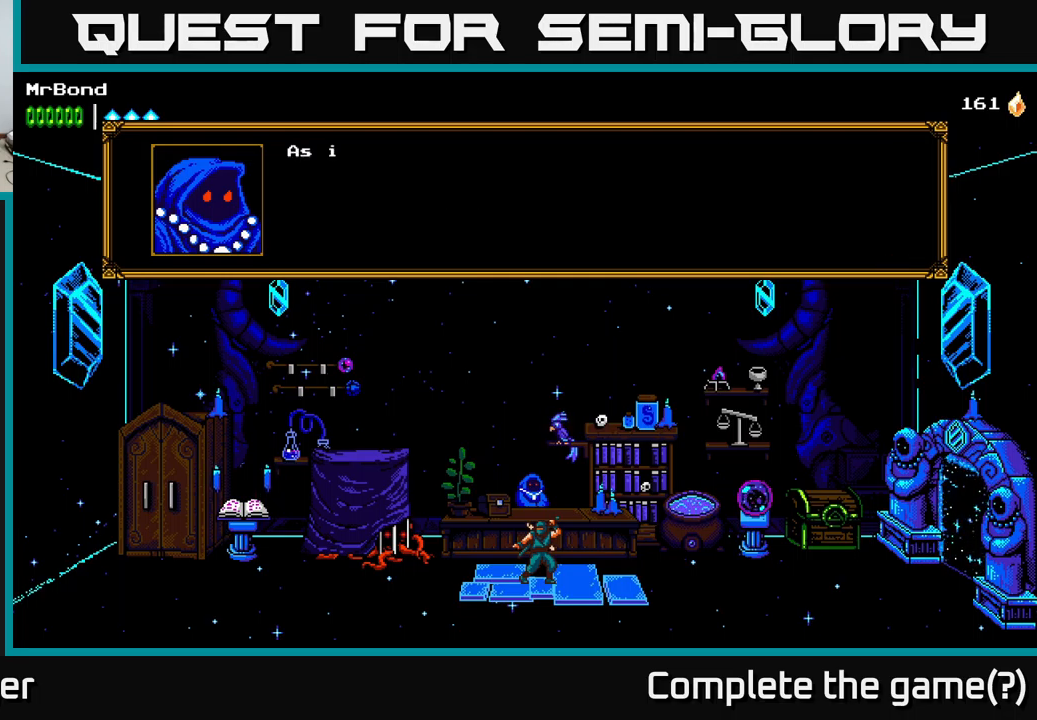
{"buttons": ["A"], "left_stick": "center", "right_stick": "center", "events": [[367, "A", "down"]]}
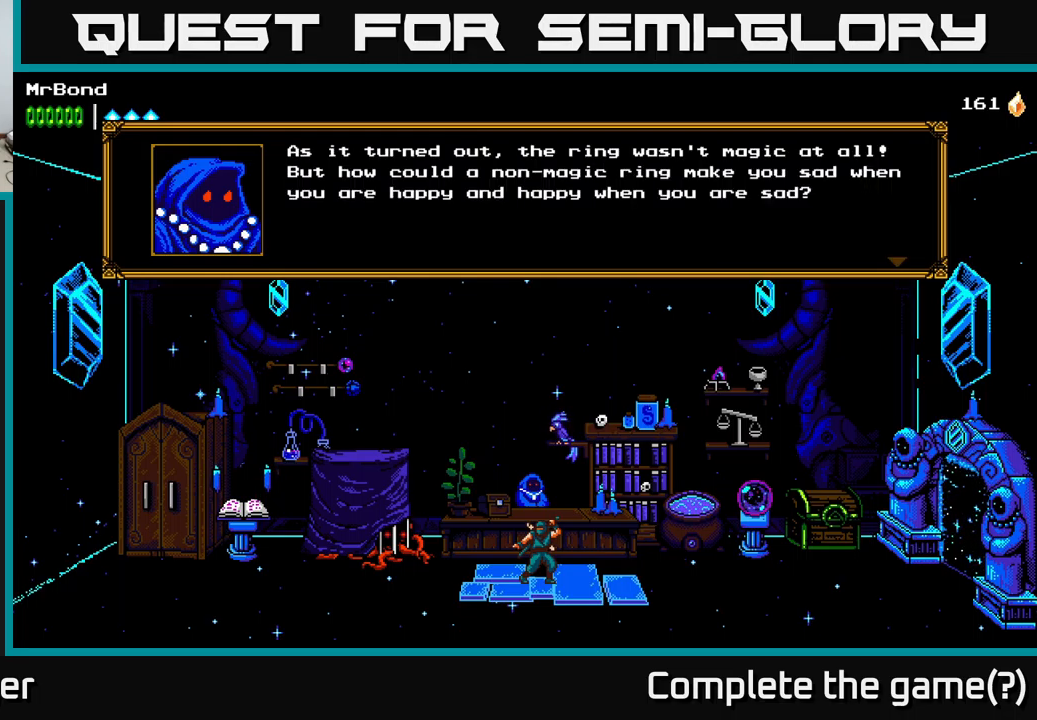
{"buttons": [], "left_stick": "center", "right_stick": "center", "events": [[50, "A", "up"]]}